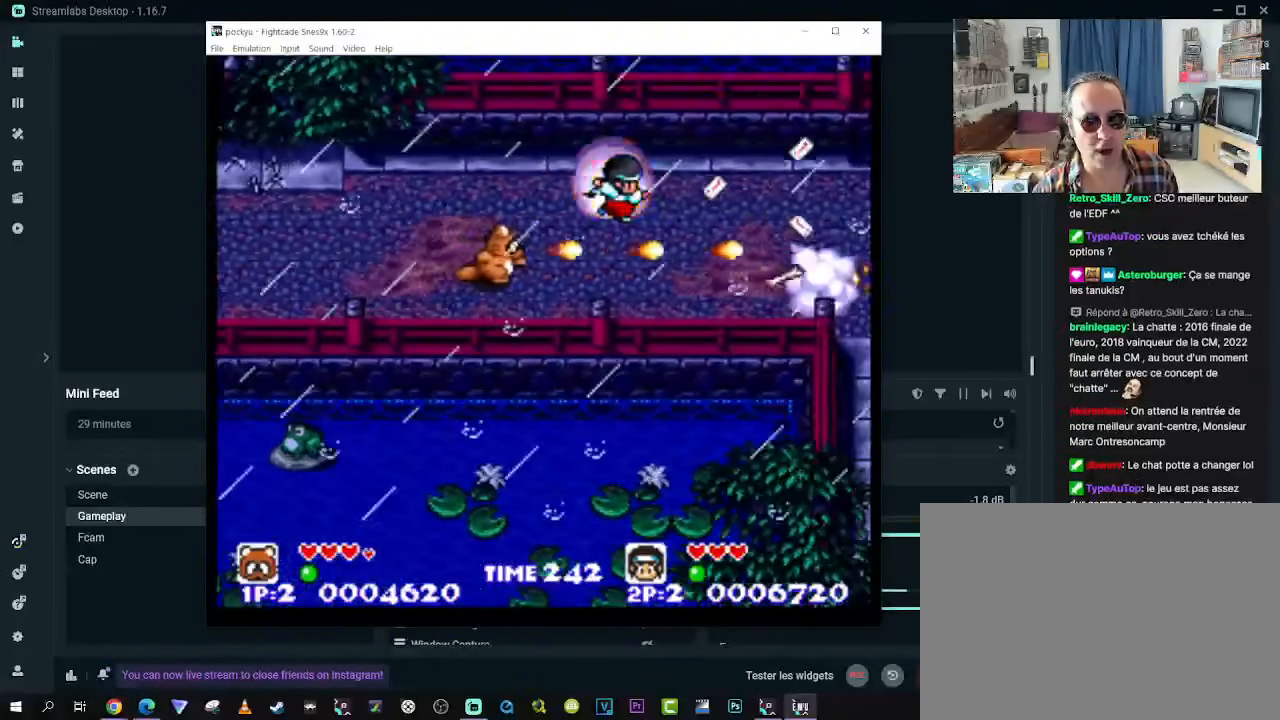
Gameplay with a controller (Xbox layout); each line is a JSON object with the inputs held at the frame after it (dt_ms = milliseconds from this image to that frame). "events" lists button and stick changes between this image and that frame as [ms after this image, input, new state], when the widget could be followed in between. Not read: L3 R3.
{"dt_ms": 500, "buttons": ["A", "DPAD_DOWN", "DPAD_LEFT"], "left_stick": "center", "right_stick": "center", "events": [[267, "DPAD_DOWN", "down"], [333, "DPAD_DOWN", "up"], [367, "DPAD_DOWN", "down"], [383, "DPAD_RIGHT", "up"], [400, "DPAD_DOWN", "up"], [400, "DPAD_LEFT", "down"], [483, "A", "down"], [500, "DPAD_DOWN", "down"]]}
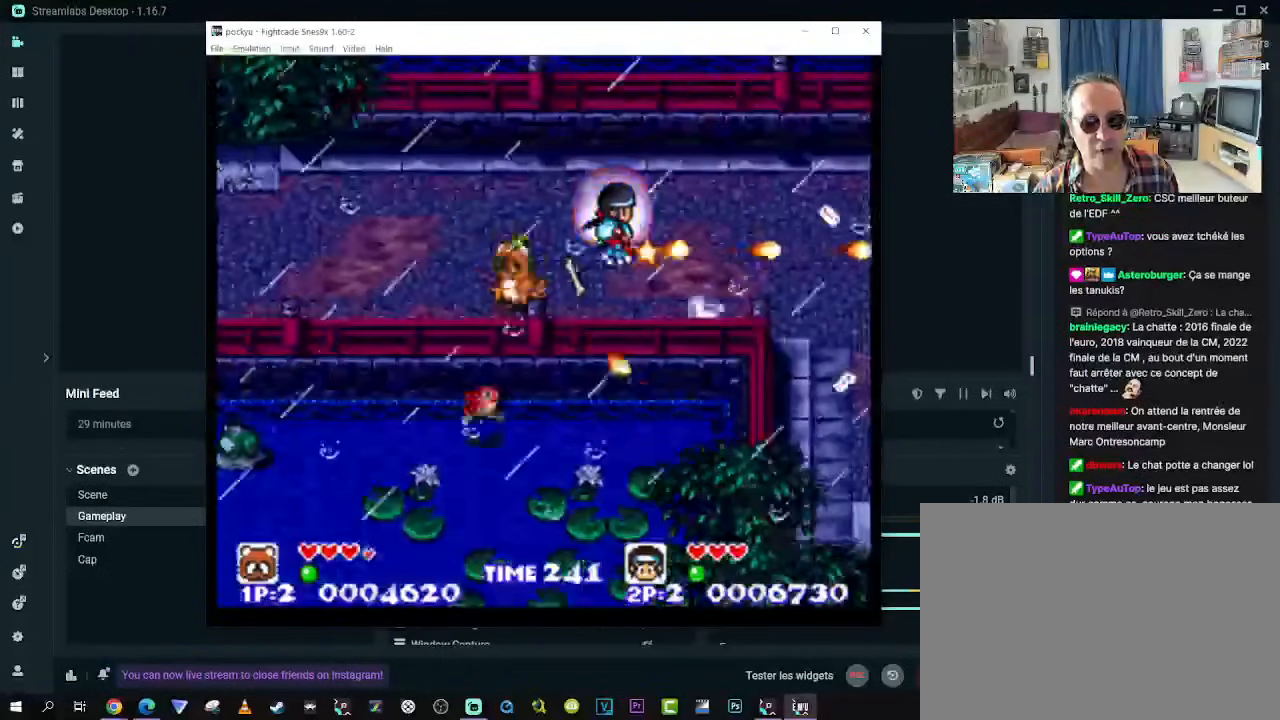
{"dt_ms": 500, "buttons": ["DPAD_RIGHT"], "left_stick": "center", "right_stick": "center", "events": [[17, "DPAD_LEFT", "up"], [33, "DPAD_RIGHT", "down"], [50, "DPAD_DOWN", "up"], [117, "A", "up"], [200, "A", "down"], [433, "A", "up"]]}
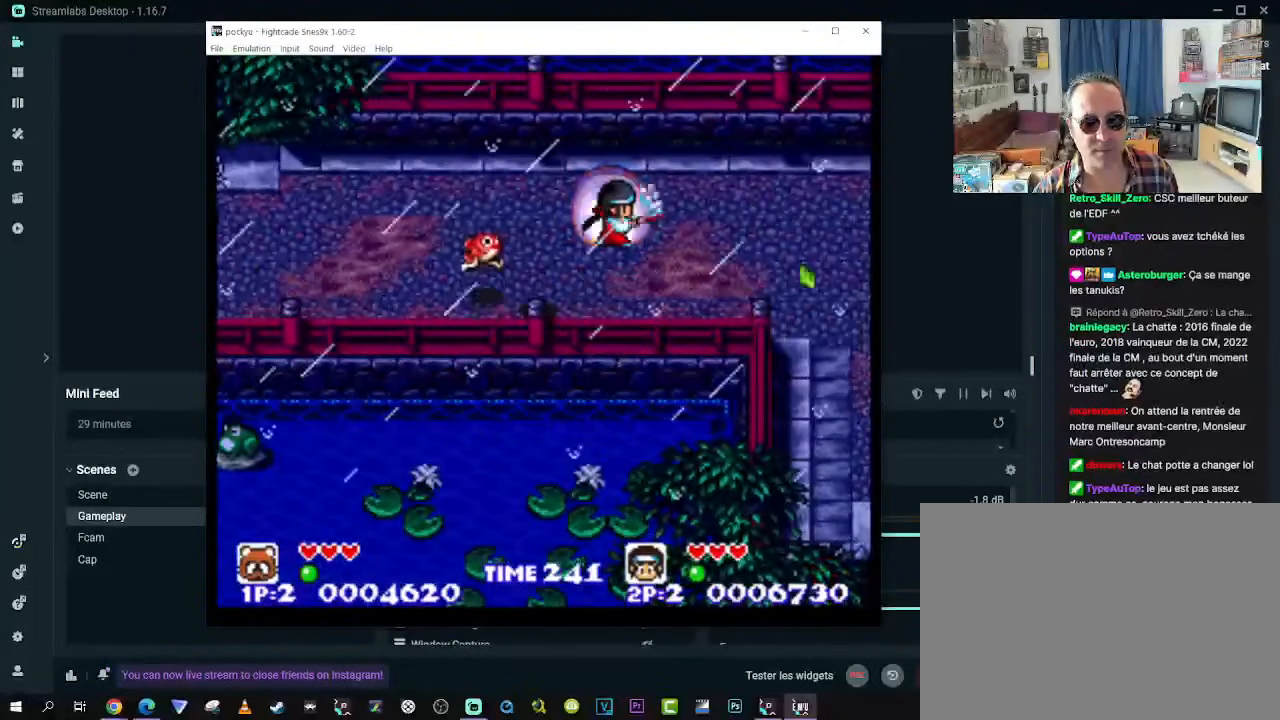
{"dt_ms": 500, "buttons": ["A"], "left_stick": "center", "right_stick": "center", "events": [[167, "DPAD_LEFT", "down"], [167, "DPAD_RIGHT", "up"], [317, "DPAD_LEFT", "up"], [350, "A", "down"]]}
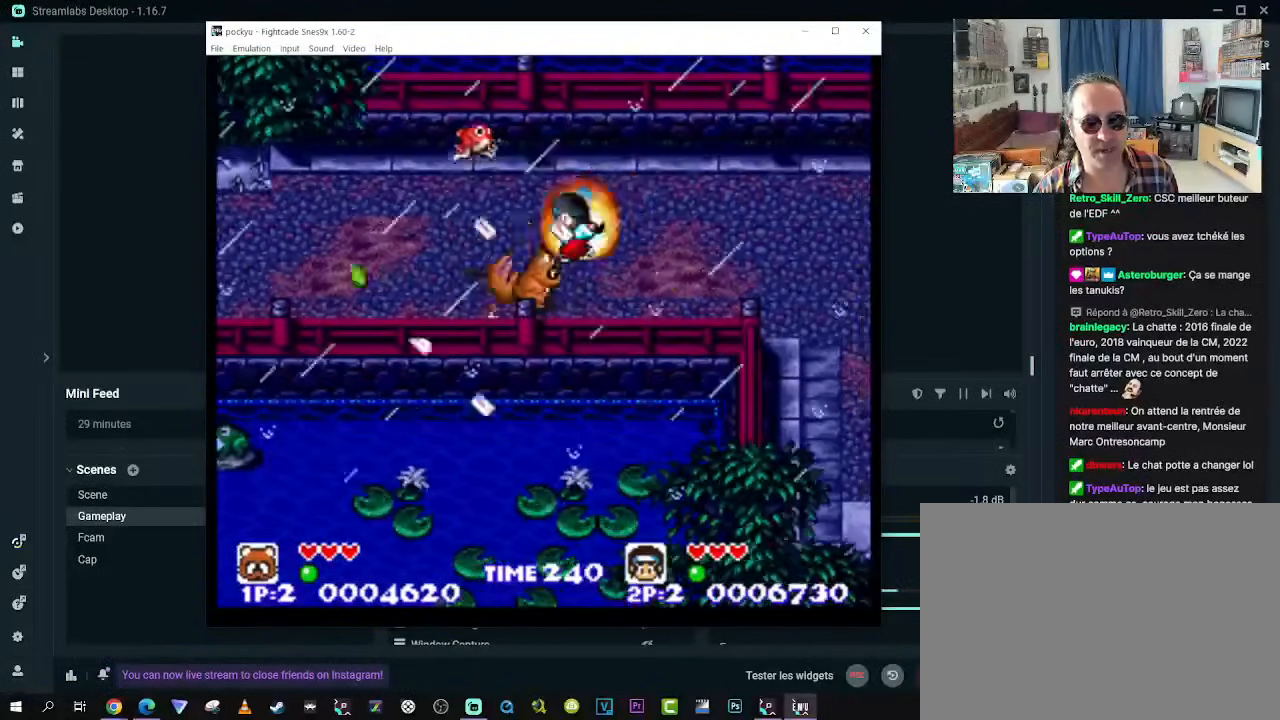
{"dt_ms": 500, "buttons": ["DPAD_RIGHT"], "left_stick": "center", "right_stick": "center"}
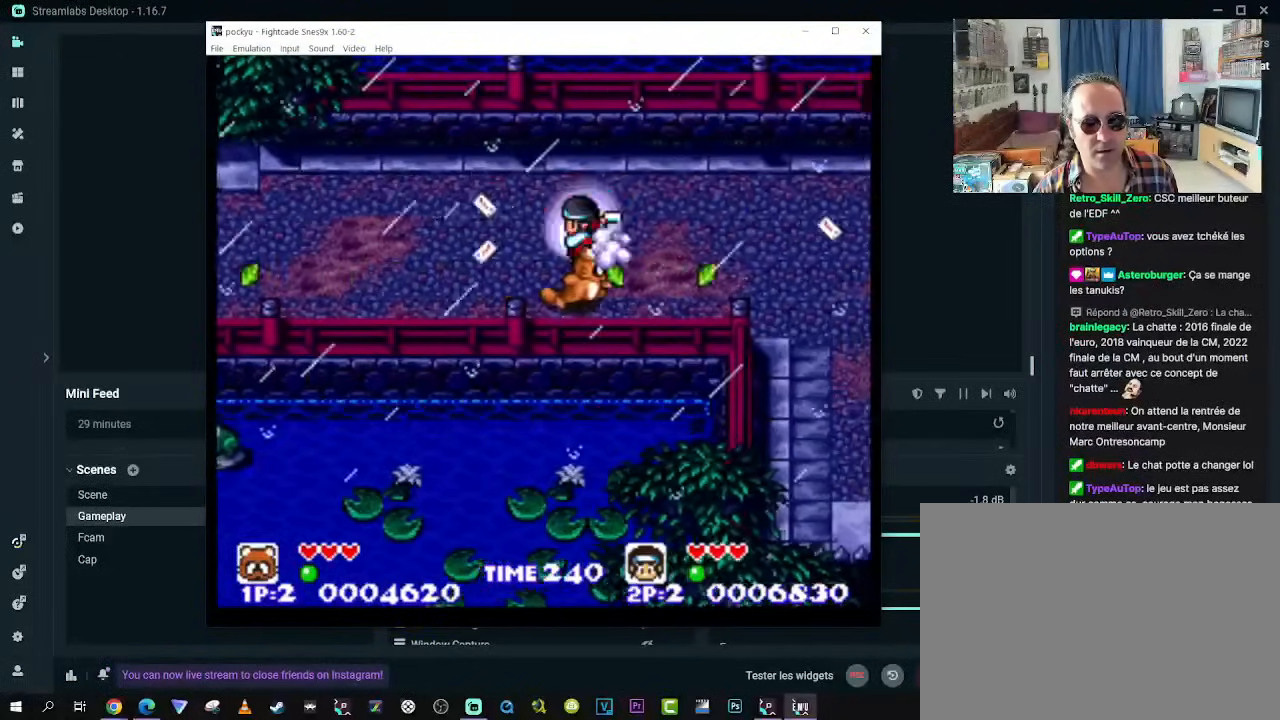
{"dt_ms": 500, "buttons": ["DPAD_RIGHT"], "left_stick": "center", "right_stick": "center", "events": []}
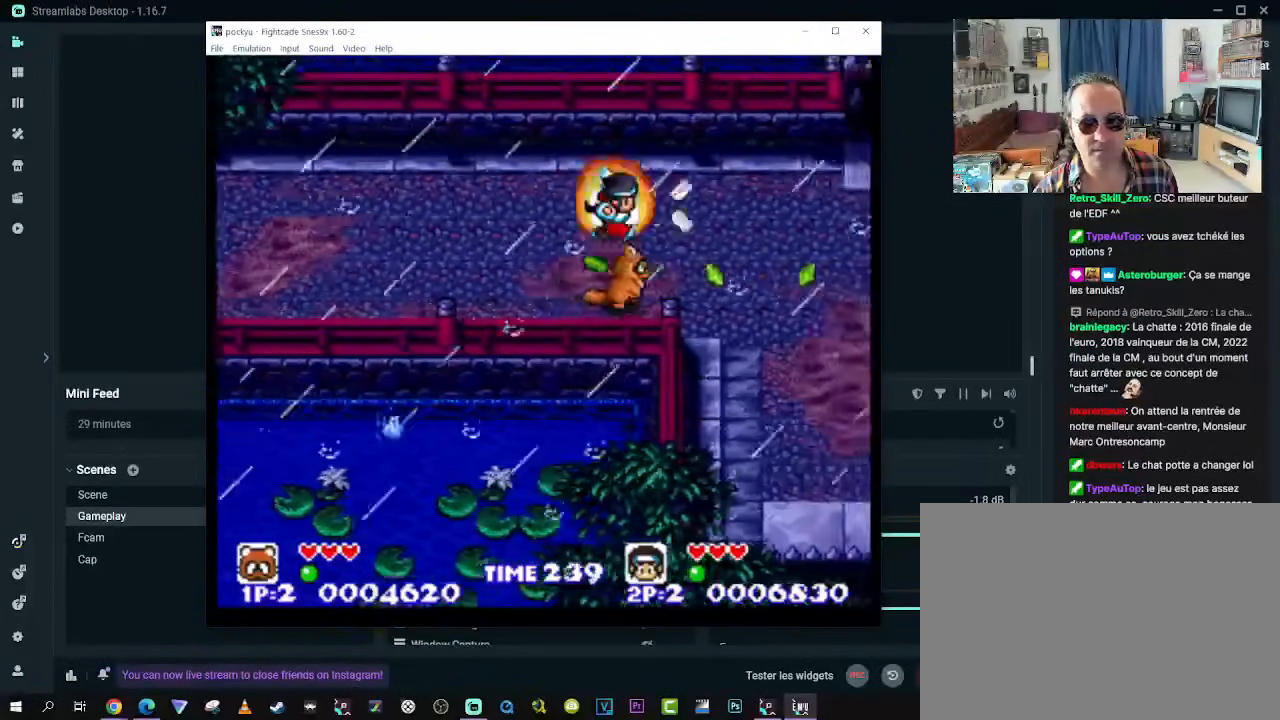
{"dt_ms": 500, "buttons": ["DPAD_DOWN", "DPAD_RIGHT"], "left_stick": "center", "right_stick": "center", "events": [[383, "DPAD_DOWN", "down"], [433, "DPAD_RIGHT", "up"], [483, "DPAD_RIGHT", "down"]]}
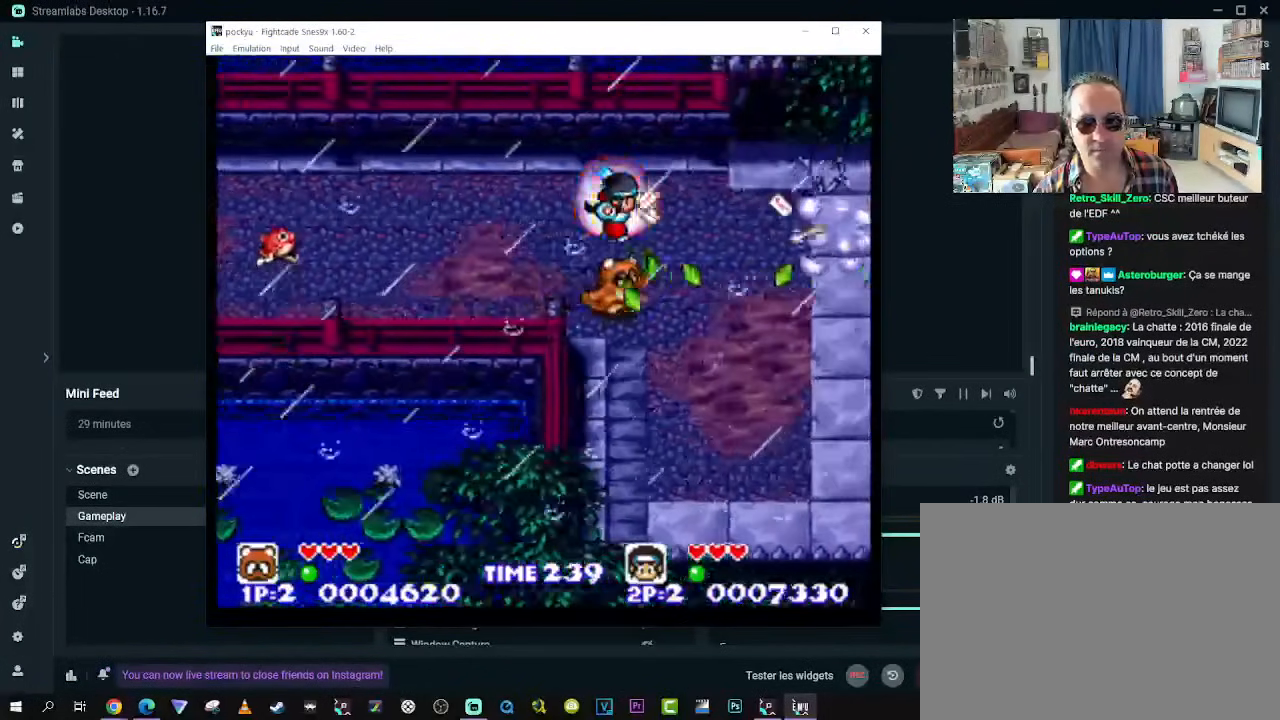
{"dt_ms": 500, "buttons": ["DPAD_DOWN"], "left_stick": "center", "right_stick": "center", "events": [[50, "DPAD_DOWN", "up"], [167, "DPAD_DOWN", "down"], [233, "DPAD_RIGHT", "up"]]}
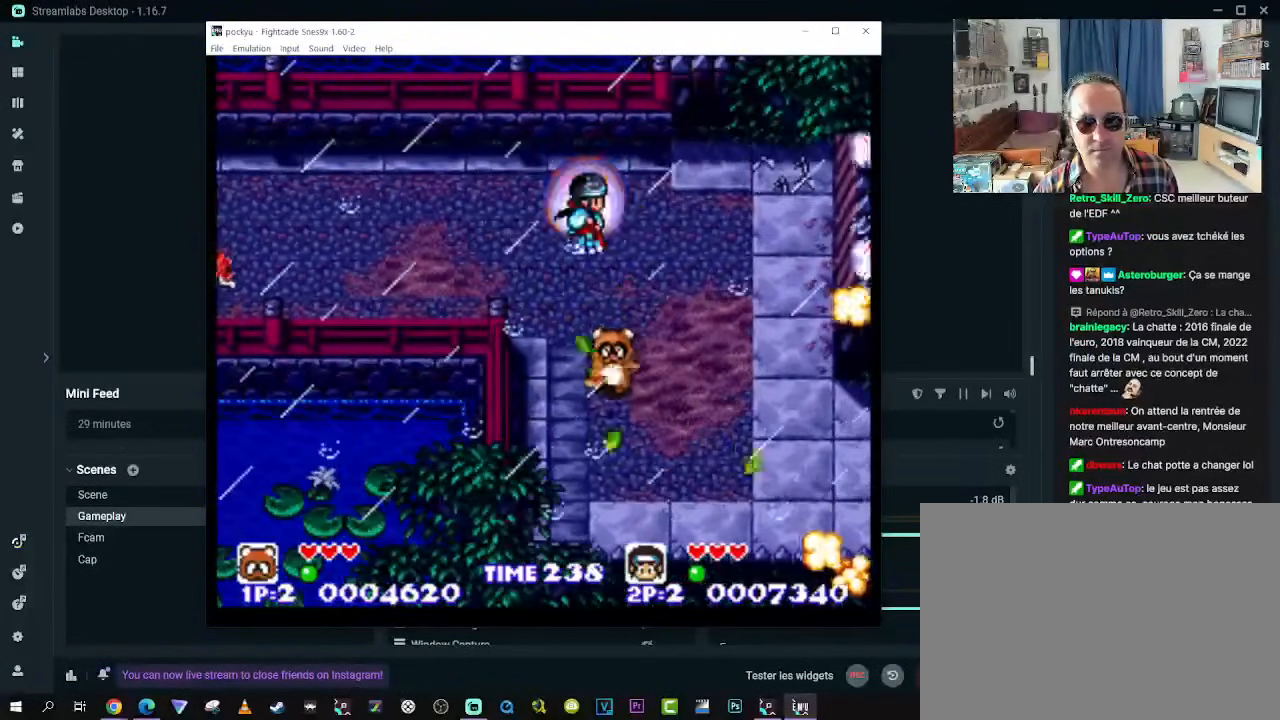
{"dt_ms": 500, "buttons": ["DPAD_RIGHT"], "left_stick": "center", "right_stick": "center", "events": [[167, "DPAD_RIGHT", "down"], [467, "DPAD_DOWN", "up"]]}
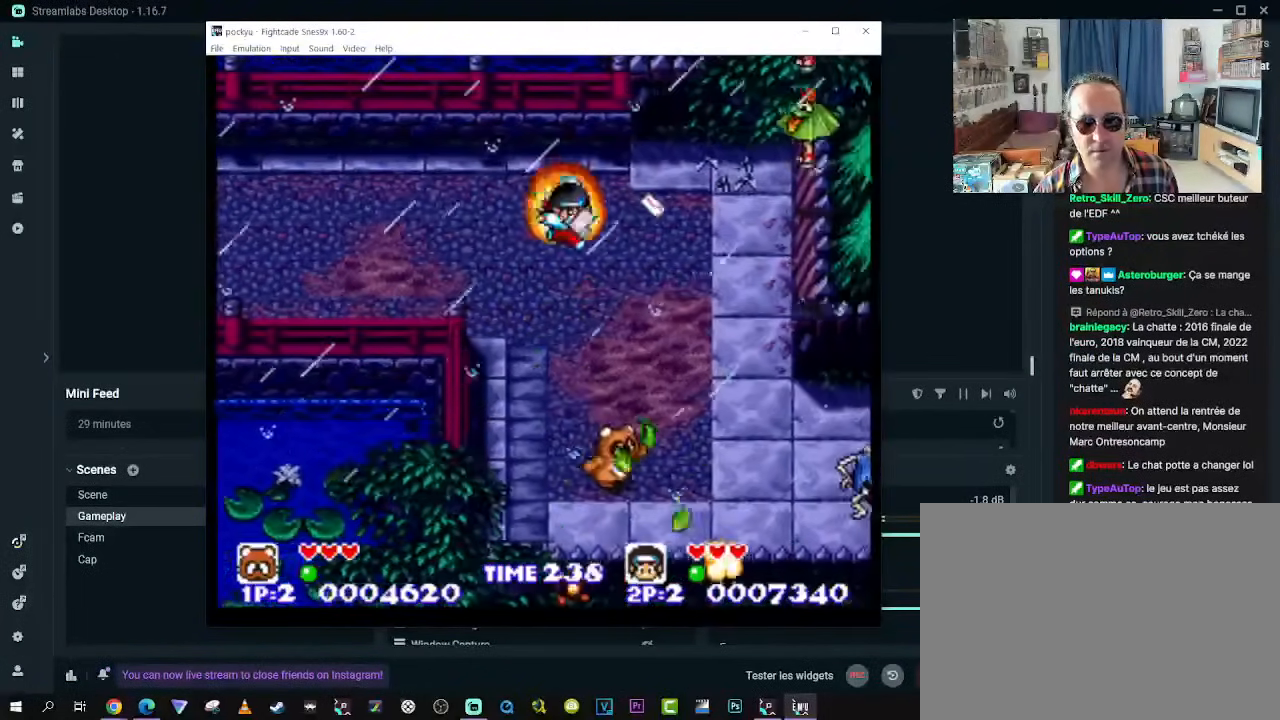
{"dt_ms": 500, "buttons": ["DPAD_DOWN"], "left_stick": "center", "right_stick": "center", "events": [[100, "DPAD_RIGHT", "up"], [350, "DPAD_DOWN", "down"], [400, "DPAD_LEFT", "down"], [500, "DPAD_LEFT", "up"]]}
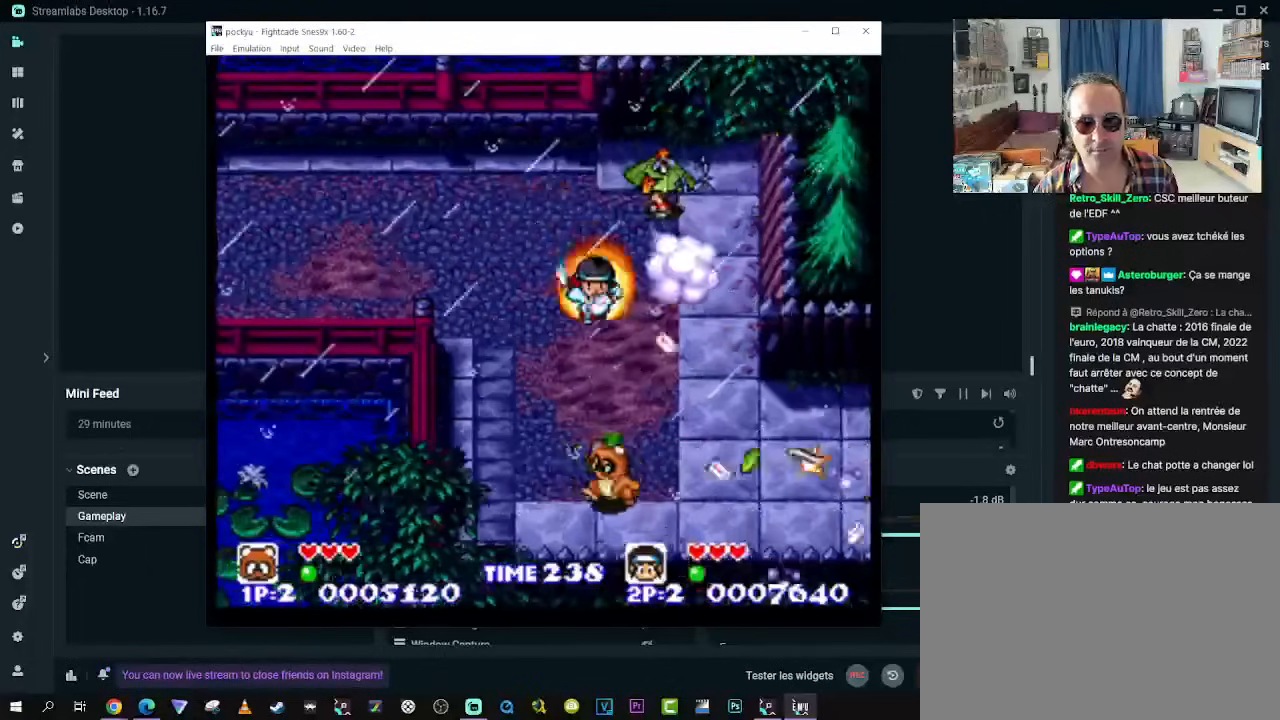
{"dt_ms": 500, "buttons": ["DPAD_DOWN", "DPAD_LEFT"], "left_stick": "center", "right_stick": "center", "events": [[17, "DPAD_RIGHT", "down"], [33, "DPAD_DOWN", "up"], [150, "DPAD_RIGHT", "up"], [400, "DPAD_DOWN", "down"], [417, "DPAD_LEFT", "down"]]}
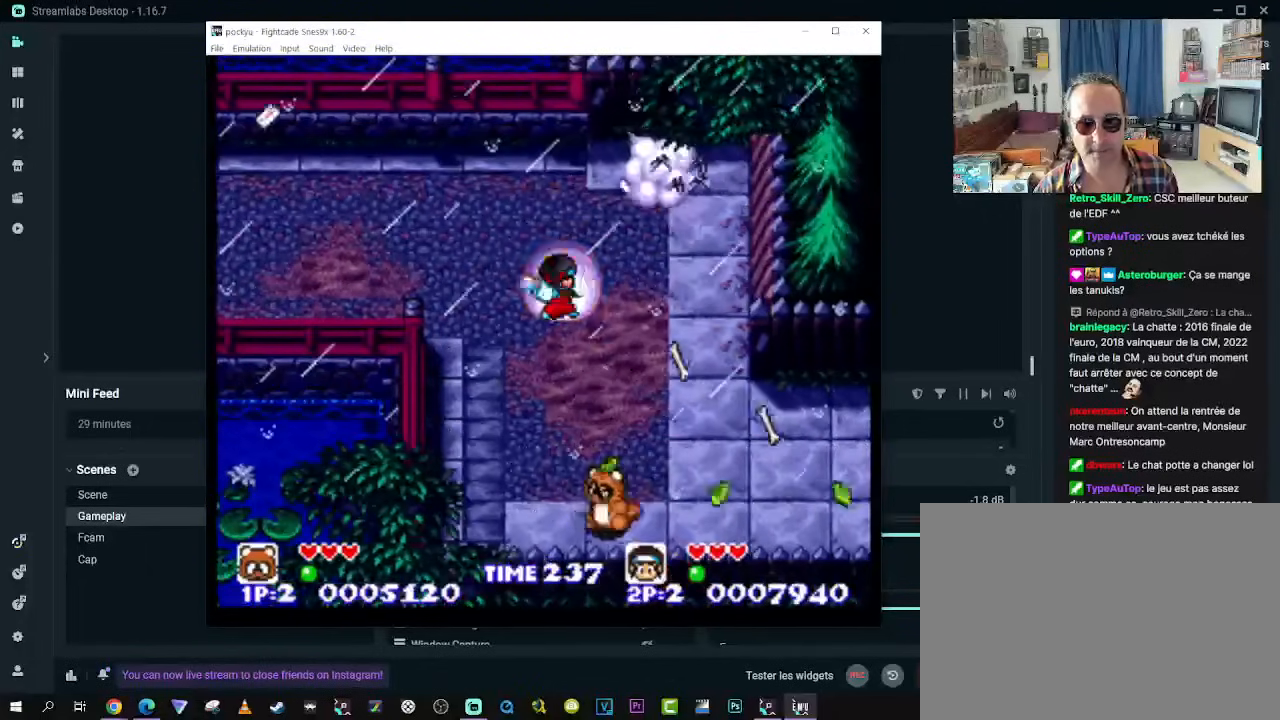
{"dt_ms": 500, "buttons": [], "left_stick": "center", "right_stick": "center", "events": [[67, "DPAD_LEFT", "up"], [83, "DPAD_RIGHT", "down"], [133, "DPAD_DOWN", "up"], [133, "DPAD_UP", "down"], [200, "DPAD_RIGHT", "up"], [250, "A", "down"], [333, "A", "up"], [333, "DPAD_UP", "up"]]}
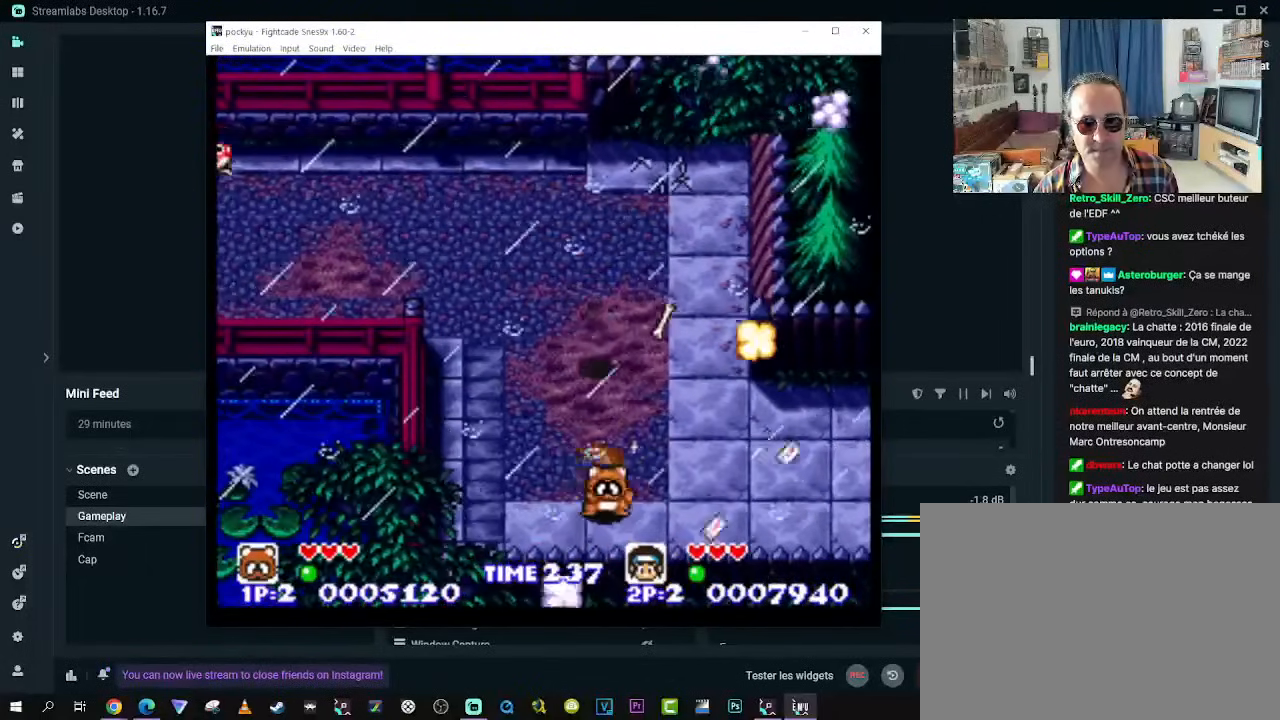
{"dt_ms": 500, "buttons": ["DPAD_RIGHT"], "left_stick": "center", "right_stick": "center", "events": [[400, "DPAD_RIGHT", "down"]]}
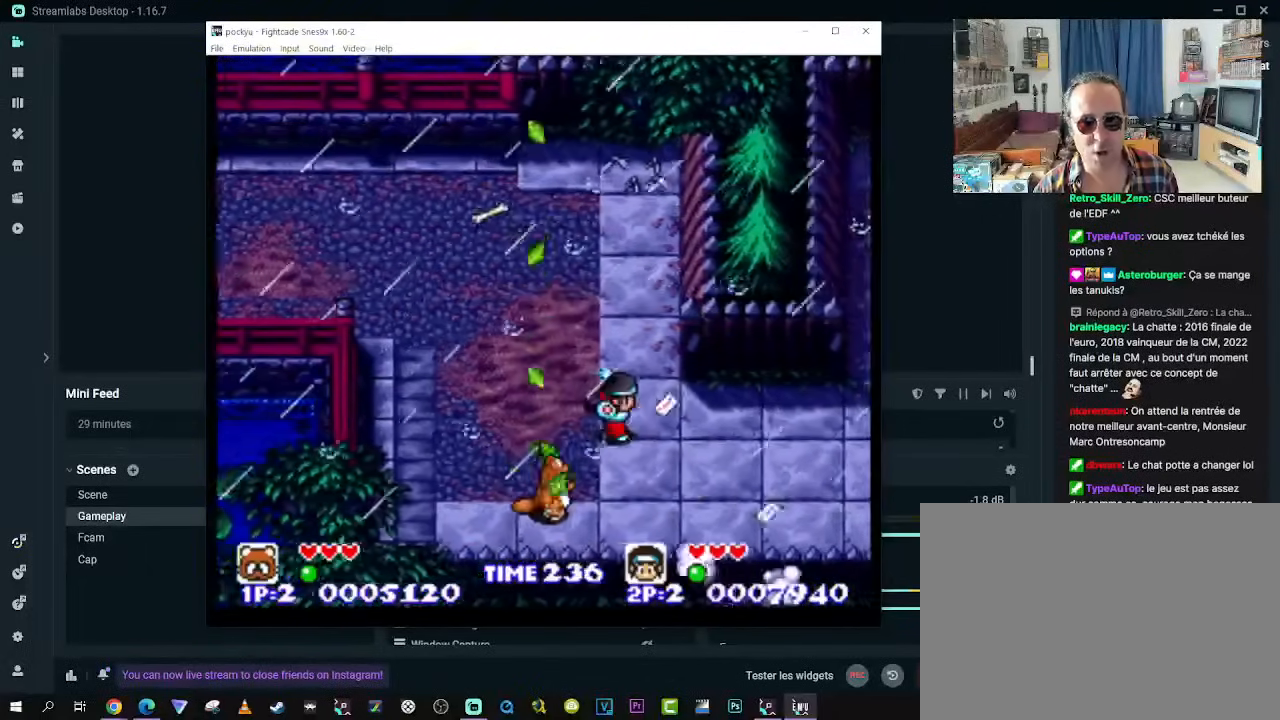
{"dt_ms": 500, "buttons": ["DPAD_RIGHT"], "left_stick": "center", "right_stick": "center", "events": []}
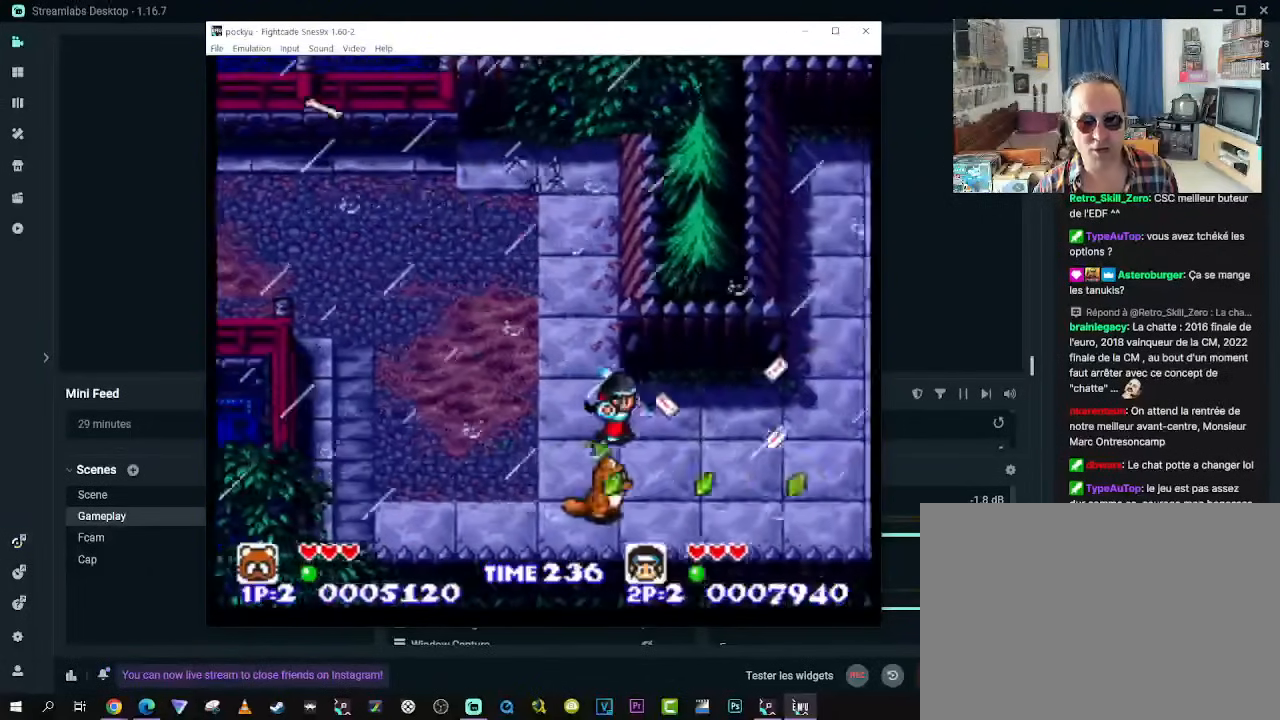
{"dt_ms": 500, "buttons": ["DPAD_RIGHT"], "left_stick": "center", "right_stick": "center", "events": []}
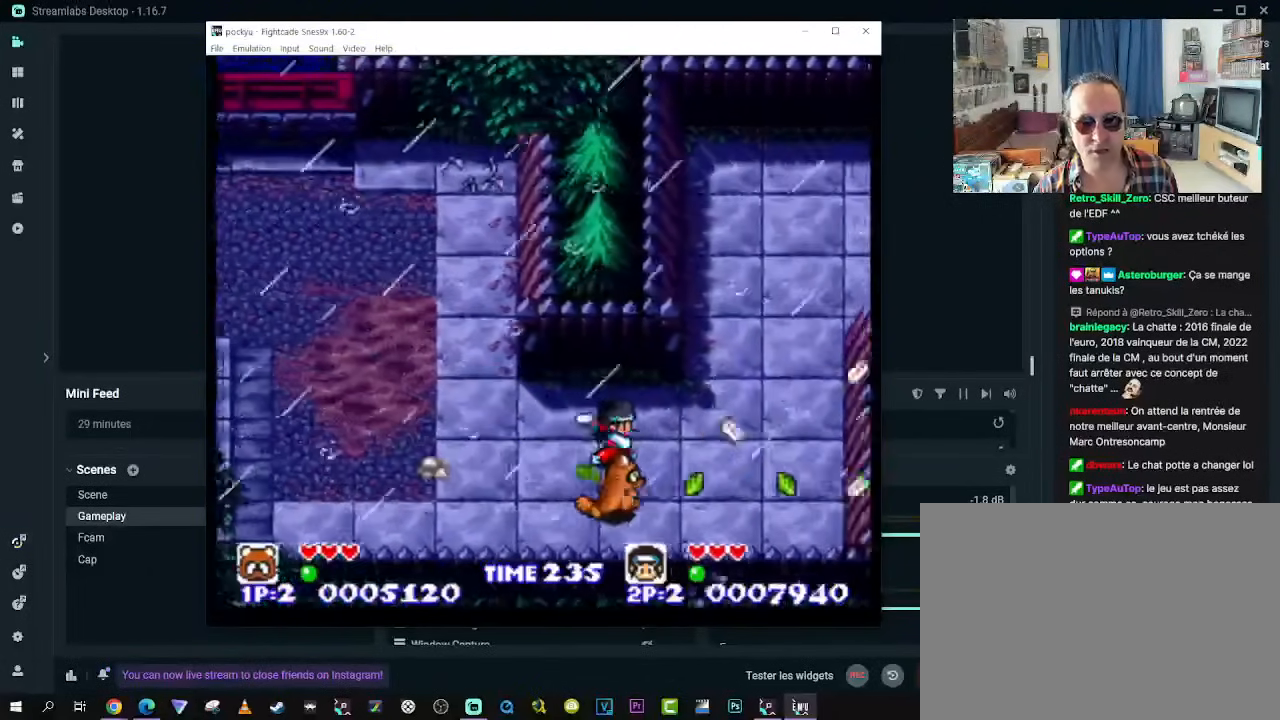
{"dt_ms": 500, "buttons": ["DPAD_RIGHT"], "left_stick": "center", "right_stick": "center", "events": [[200, "DPAD_DOWN", "down"], [267, "DPAD_RIGHT", "up"], [350, "DPAD_RIGHT", "down"], [400, "DPAD_DOWN", "up"]]}
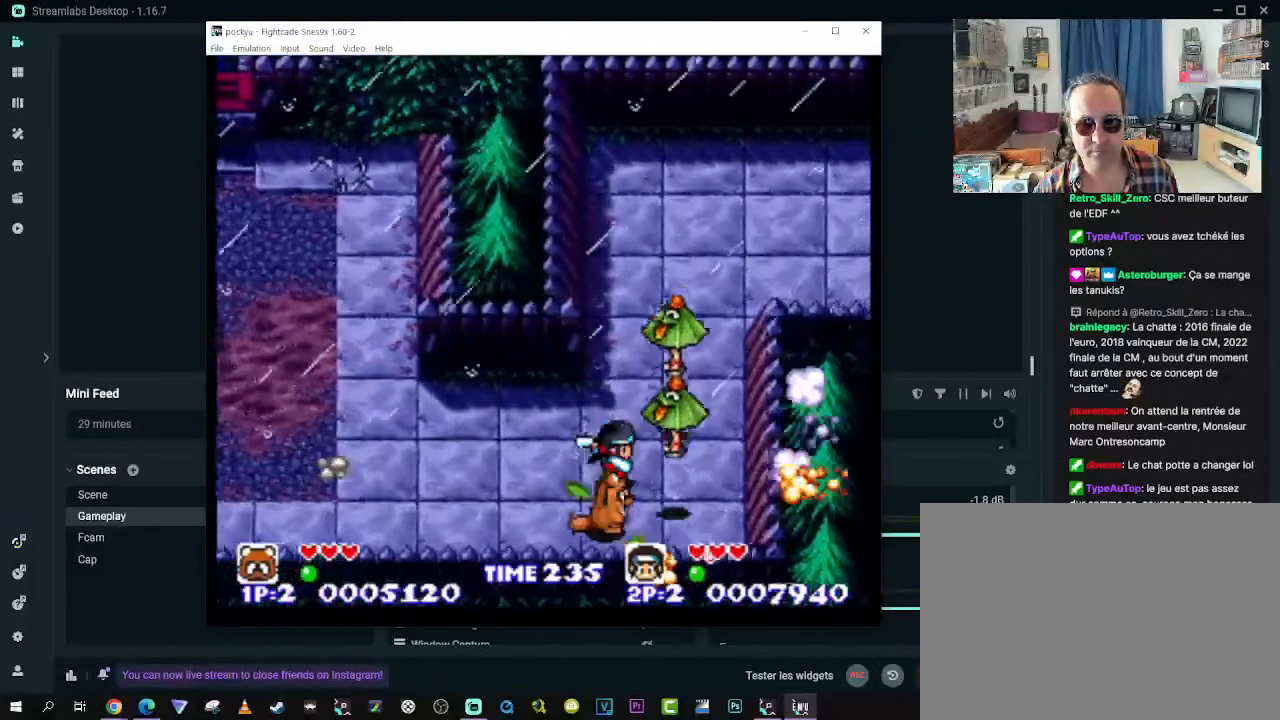
{"dt_ms": 500, "buttons": [], "left_stick": "center", "right_stick": "center", "events": [[33, "DPAD_UP", "down"], [100, "DPAD_RIGHT", "up"], [183, "DPAD_UP", "up"], [300, "DPAD_DOWN", "down"], [467, "DPAD_DOWN", "up"]]}
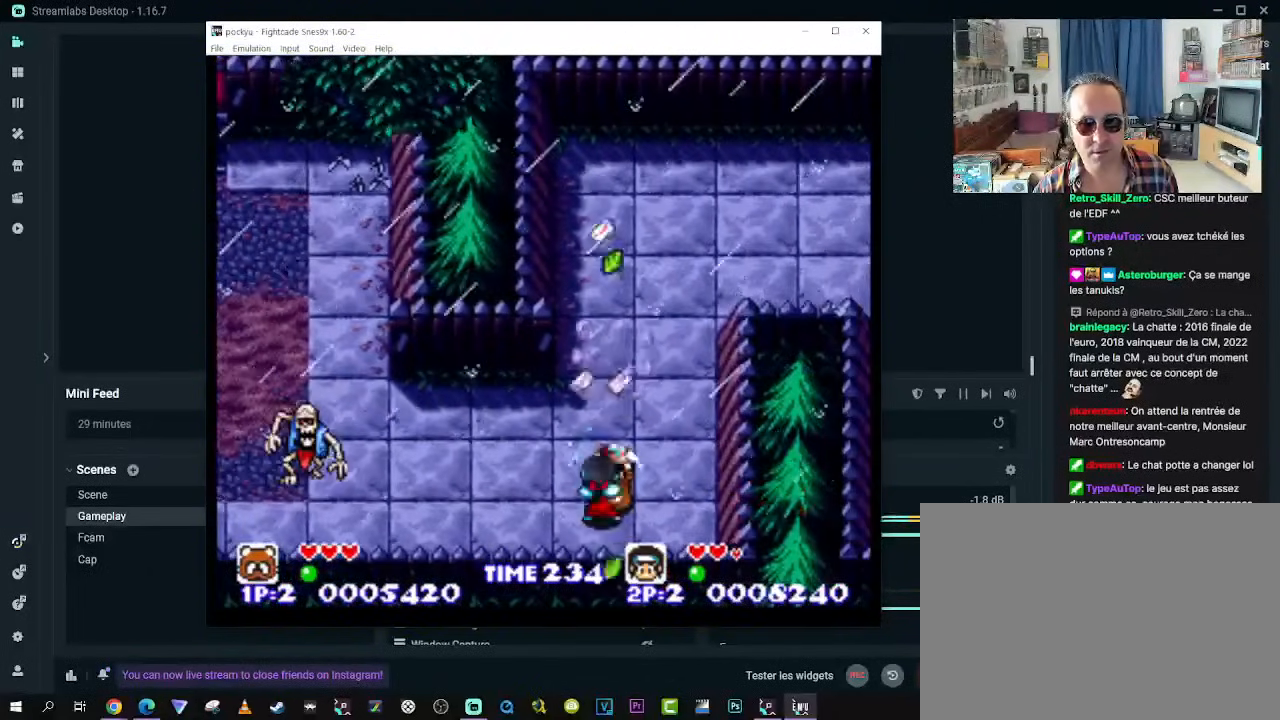
{"dt_ms": 500, "buttons": ["DPAD_RIGHT"], "left_stick": "center", "right_stick": "center", "events": [[17, "DPAD_UP", "down"], [183, "DPAD_UP", "up"], [267, "DPAD_DOWN", "down"], [267, "DPAD_RIGHT", "down"], [417, "DPAD_DOWN", "up"]]}
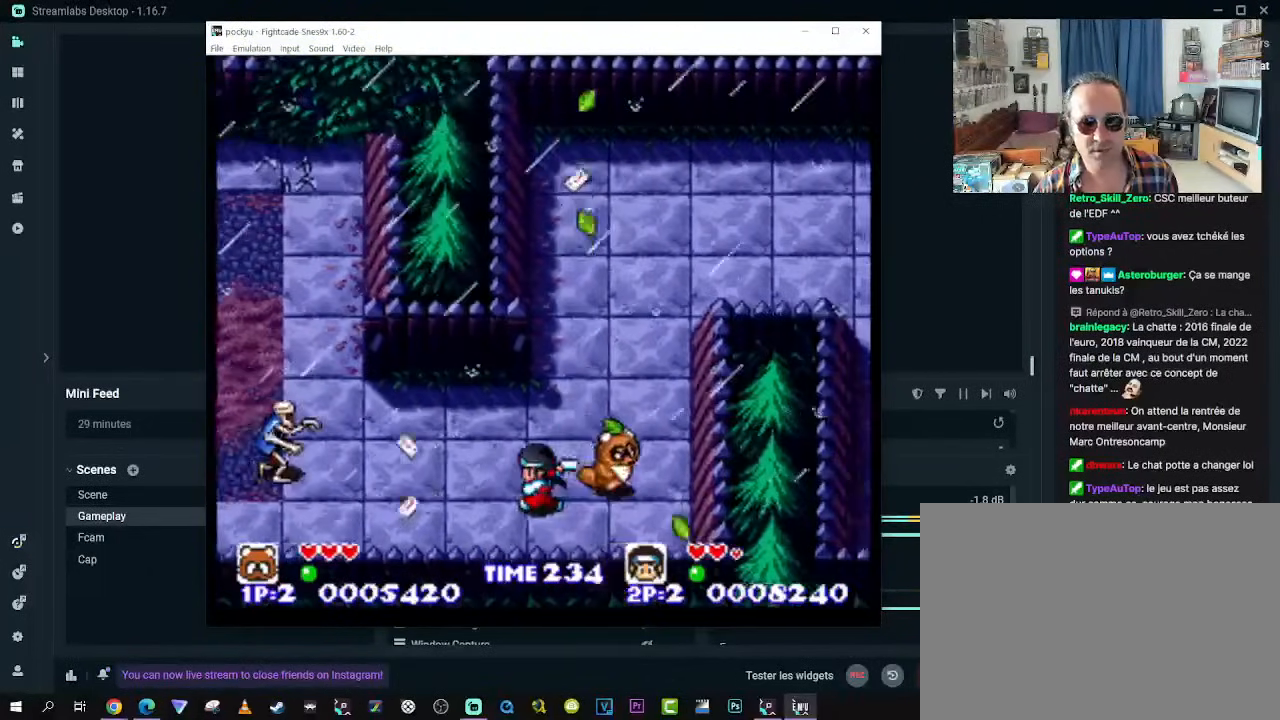
{"dt_ms": 500, "buttons": [], "left_stick": "center", "right_stick": "center", "events": [[50, "DPAD_UP", "down"], [150, "DPAD_RIGHT", "up"], [183, "DPAD_LEFT", "down"], [300, "DPAD_UP", "up"], [350, "DPAD_LEFT", "up"]]}
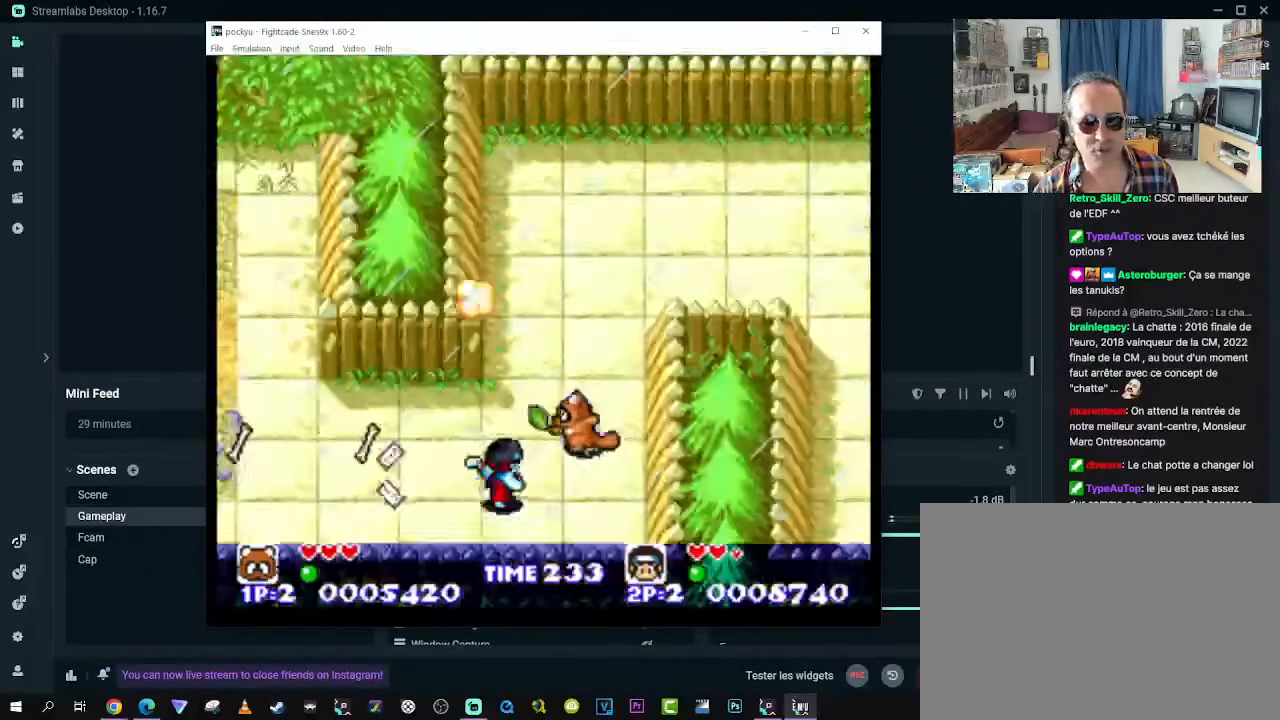
{"dt_ms": 500, "buttons": ["DPAD_UP", "DPAD_RIGHT"], "left_stick": "center", "right_stick": "center", "events": [[300, "DPAD_RIGHT", "down"], [300, "DPAD_UP", "down"]]}
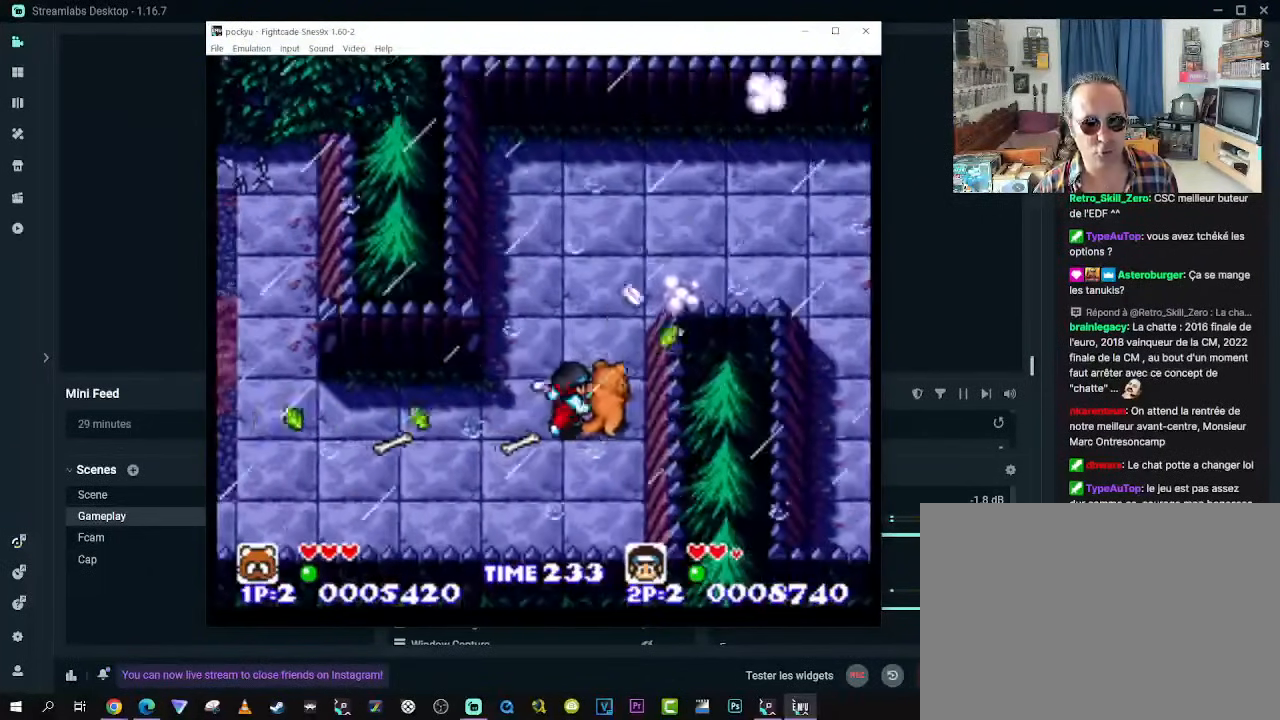
{"dt_ms": 500, "buttons": ["DPAD_UP"], "left_stick": "center", "right_stick": "center", "events": [[117, "DPAD_RIGHT", "up"]]}
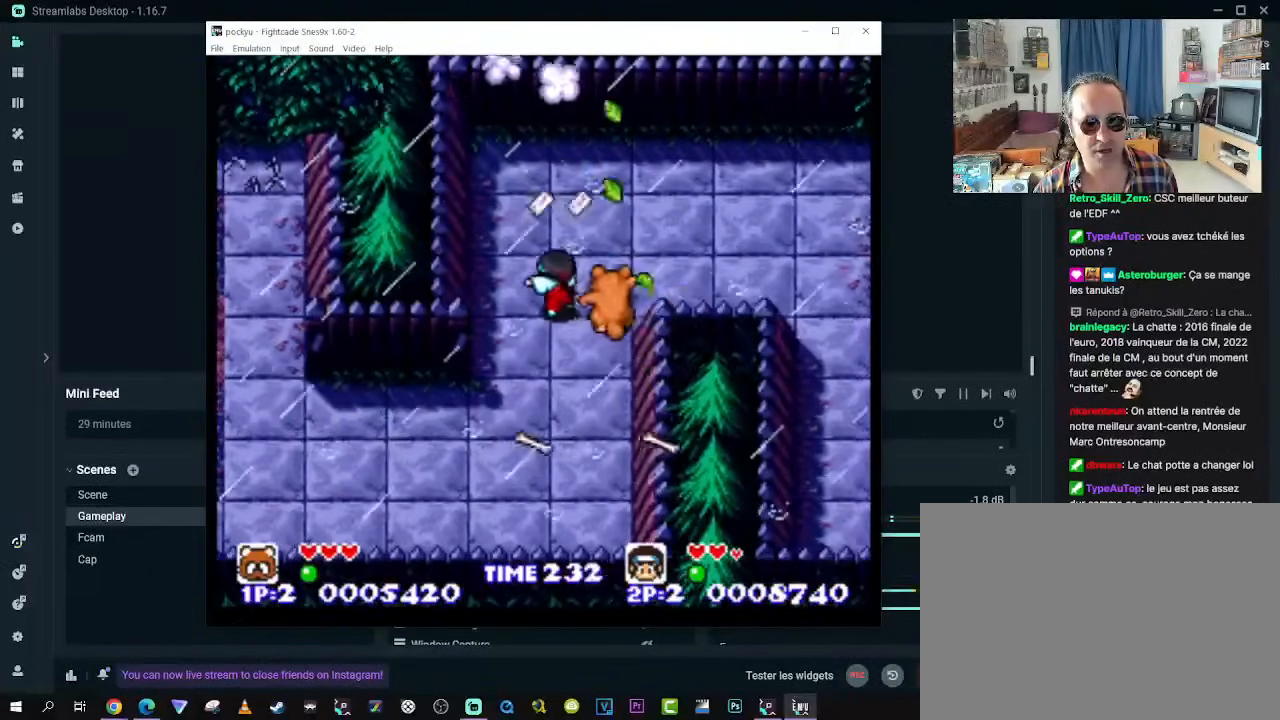
{"dt_ms": 500, "buttons": ["DPAD_RIGHT"], "left_stick": "center", "right_stick": "center", "events": [[250, "DPAD_RIGHT", "down"], [300, "DPAD_UP", "up"]]}
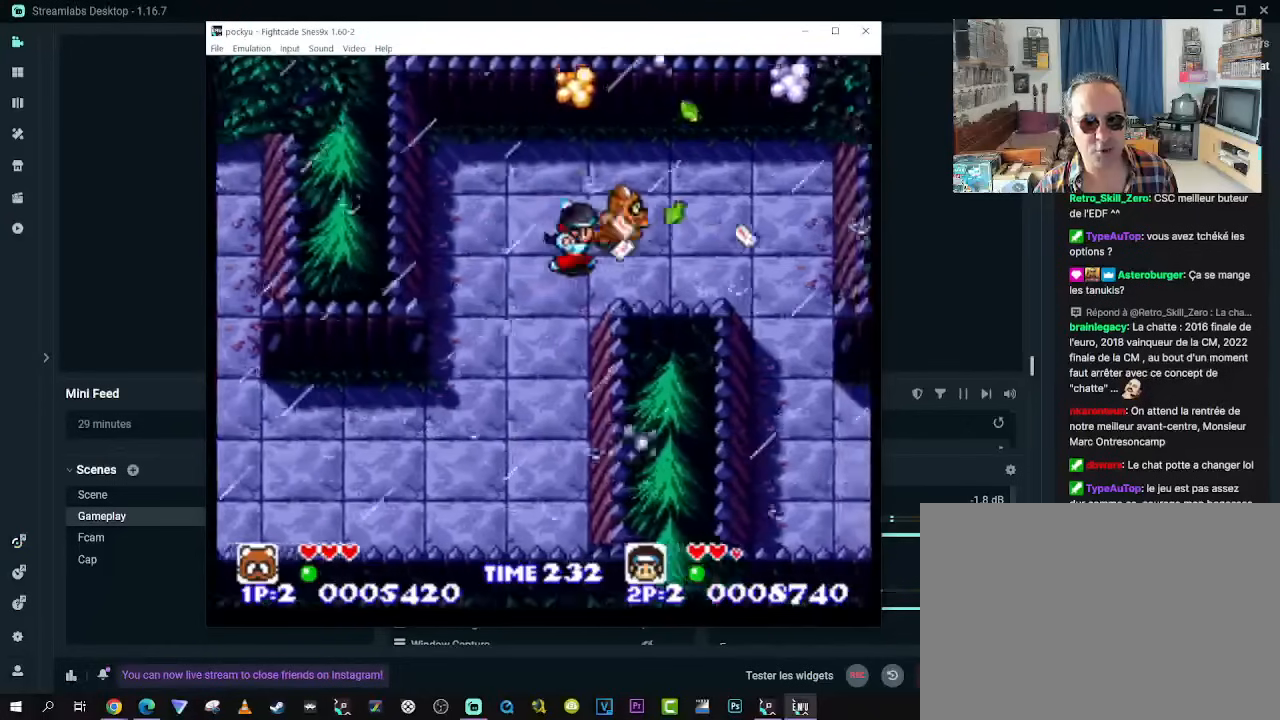
{"dt_ms": 500, "buttons": ["DPAD_RIGHT"], "left_stick": "center", "right_stick": "center", "events": [[167, "DPAD_DOWN", "down"], [350, "DPAD_DOWN", "up"]]}
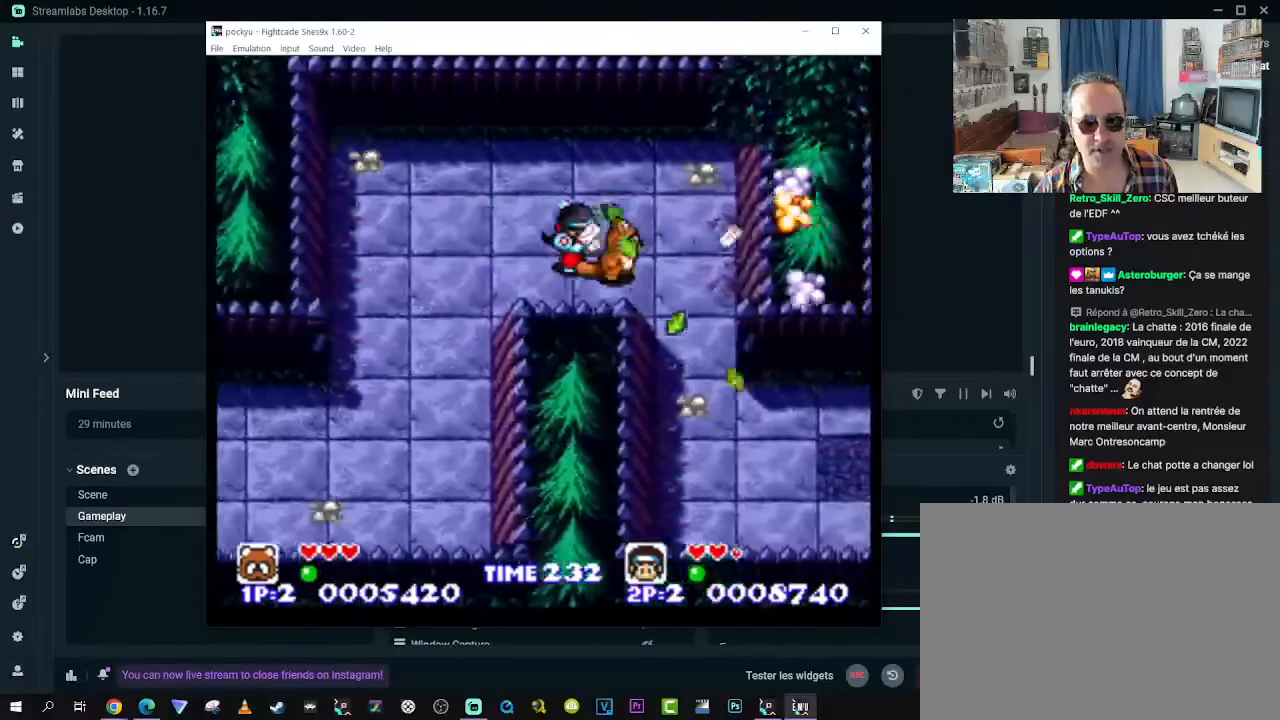
{"dt_ms": 500, "buttons": [], "left_stick": "center", "right_stick": "center", "events": [[150, "DPAD_DOWN", "down"], [283, "DPAD_RIGHT", "up"], [350, "DPAD_DOWN", "up"]]}
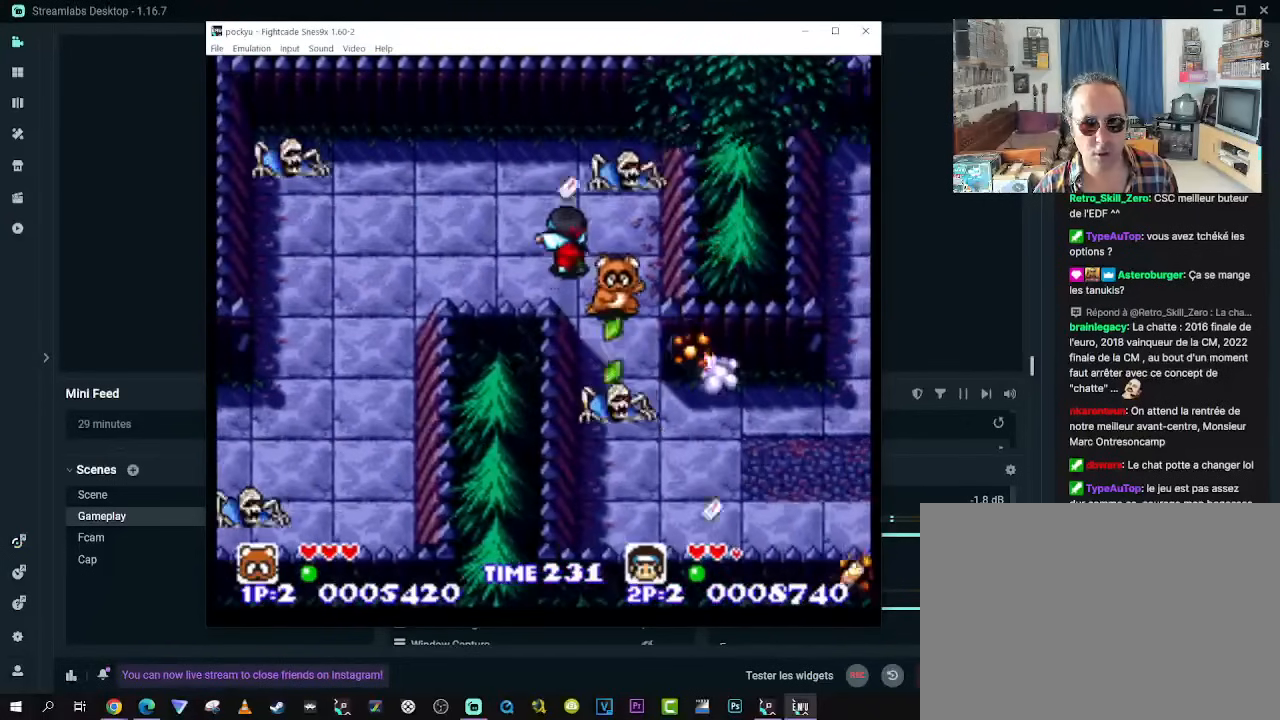
{"dt_ms": 500, "buttons": [], "left_stick": "center", "right_stick": "center", "events": []}
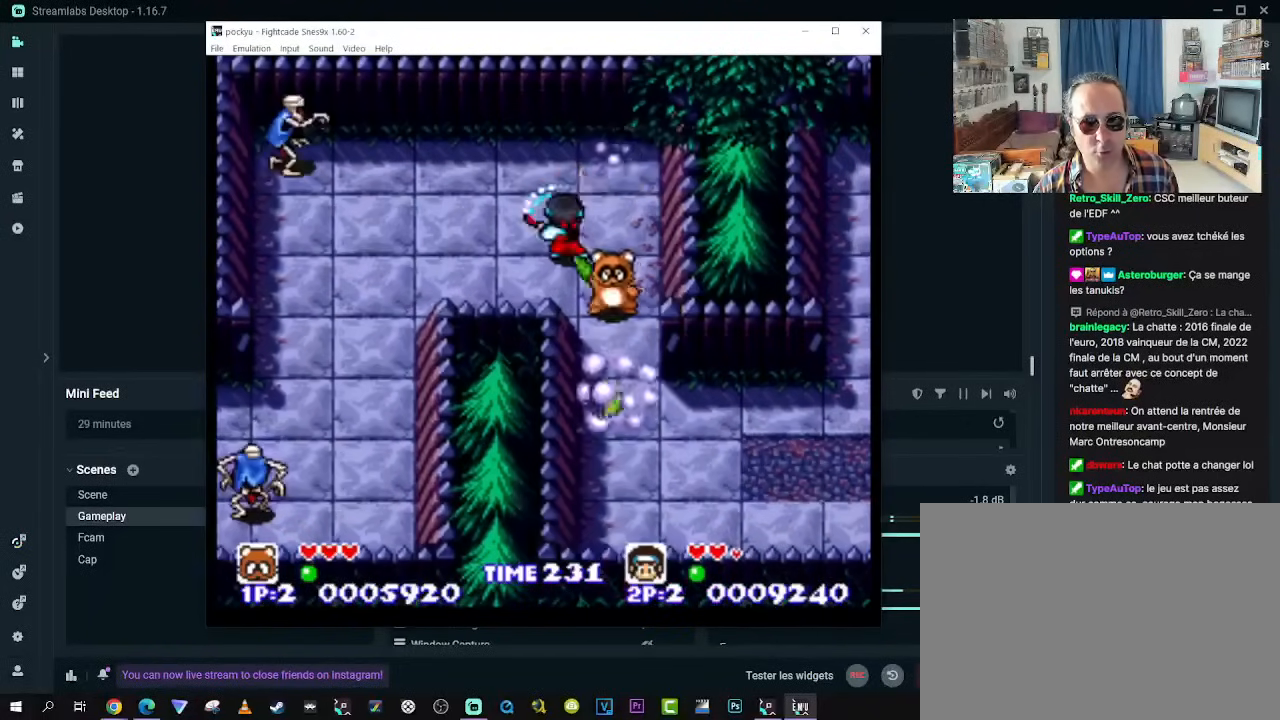
{"dt_ms": 500, "buttons": ["DPAD_DOWN", "DPAD_LEFT"], "left_stick": "center", "right_stick": "center"}
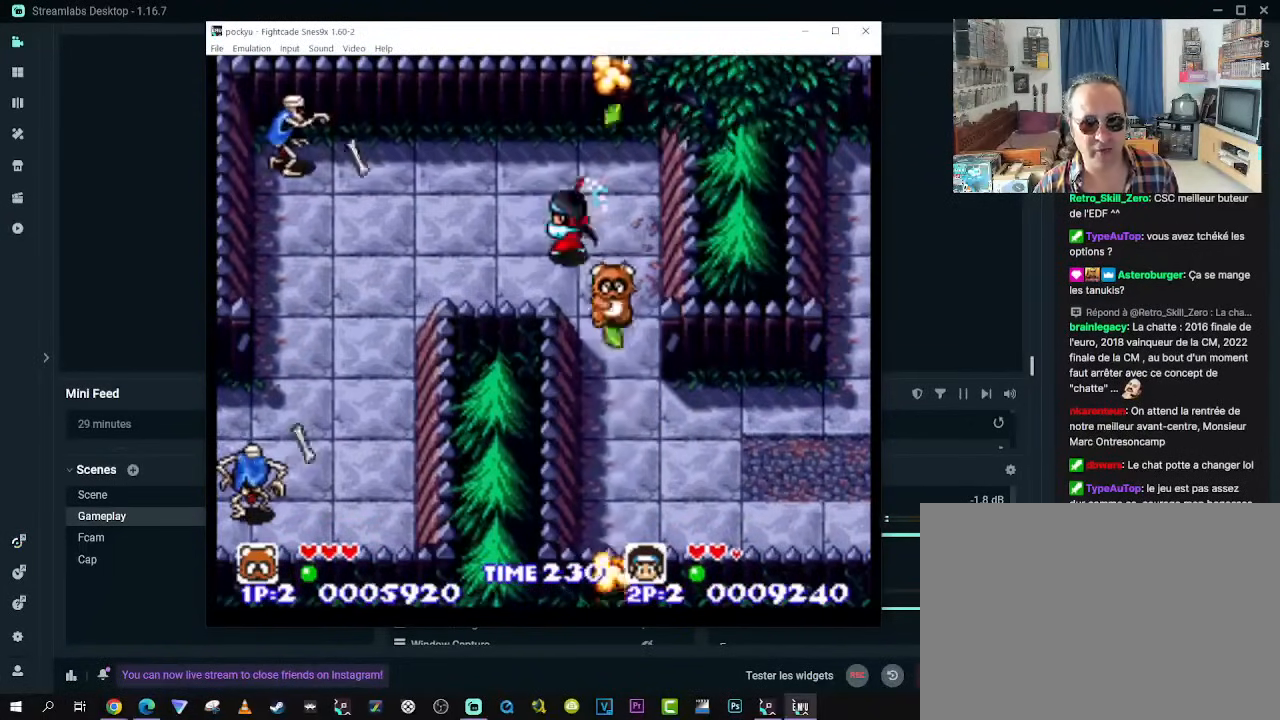
{"dt_ms": 1000, "buttons": ["DPAD_DOWN", "DPAD_RIGHT"], "left_stick": "center", "right_stick": "center"}
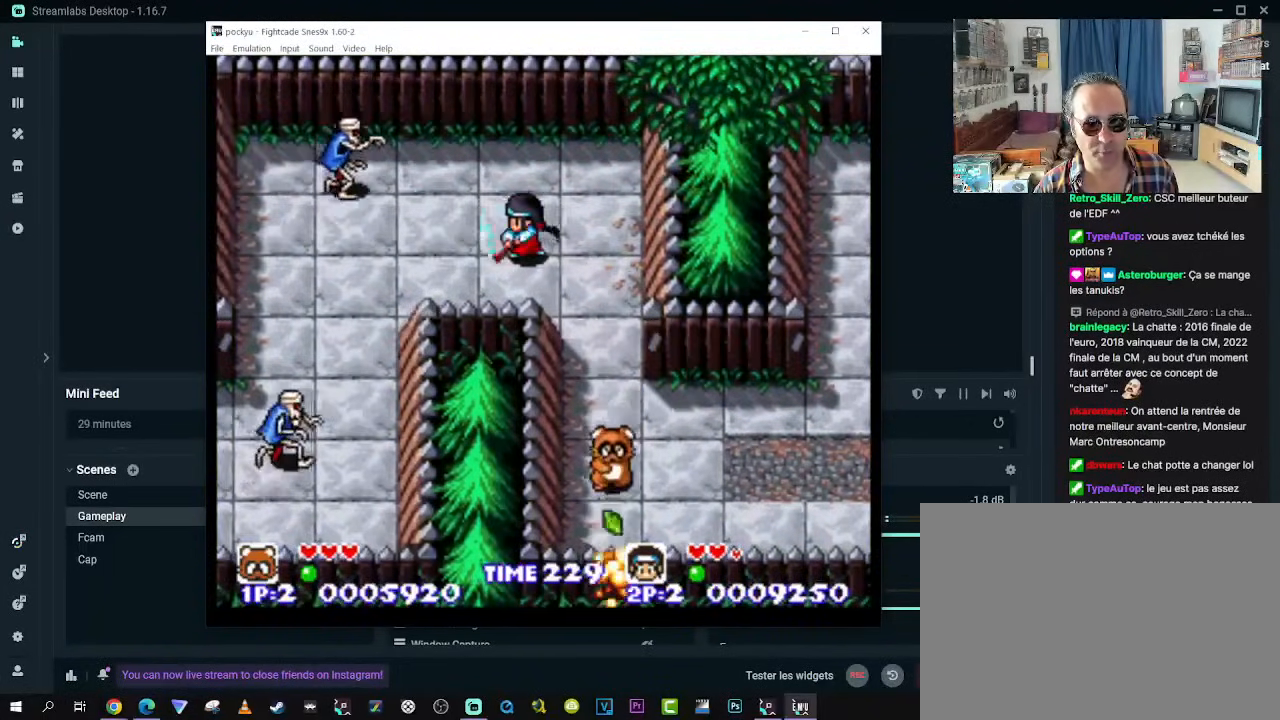
{"dt_ms": 500, "buttons": ["DPAD_LEFT"], "left_stick": "center", "right_stick": "center"}
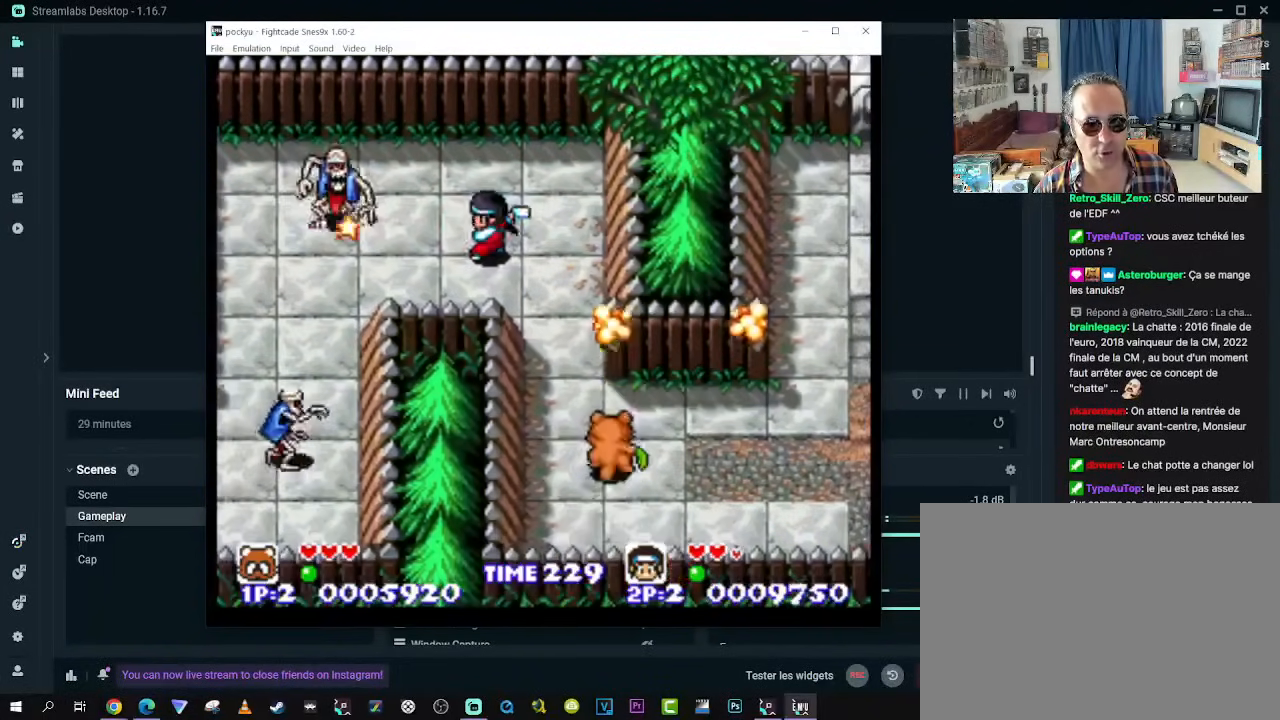
{"dt_ms": 500, "buttons": [], "left_stick": "center", "right_stick": "center", "events": [[117, "DPAD_LEFT", "up"]]}
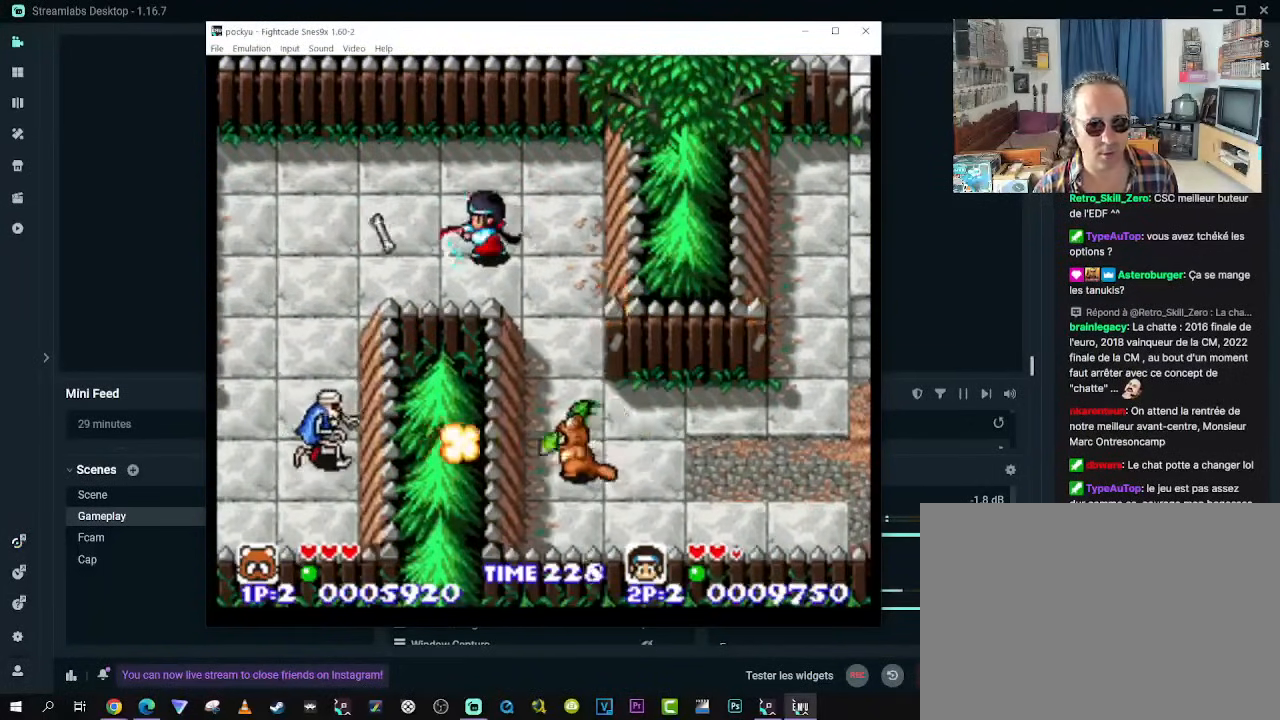
{"dt_ms": 500, "buttons": ["DPAD_UP", "DPAD_LEFT"], "left_stick": "center", "right_stick": "center", "events": [[233, "DPAD_RIGHT", "down"], [233, "DPAD_UP", "down"], [400, "DPAD_RIGHT", "up"], [417, "DPAD_LEFT", "down"]]}
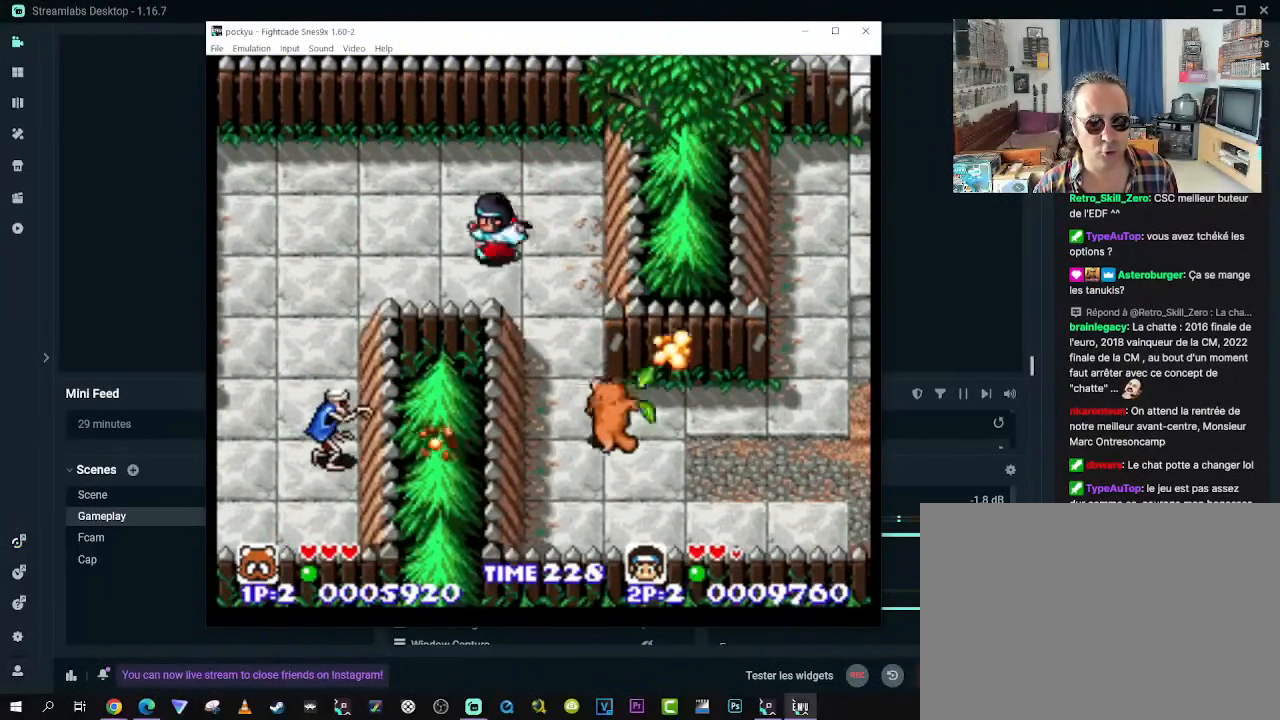
{"dt_ms": 500, "buttons": ["DPAD_DOWN"], "left_stick": "center", "right_stick": "center", "events": [[233, "DPAD_LEFT", "up"], [300, "DPAD_RIGHT", "down"], [333, "DPAD_UP", "up"], [350, "DPAD_DOWN", "down"], [417, "DPAD_RIGHT", "up"]]}